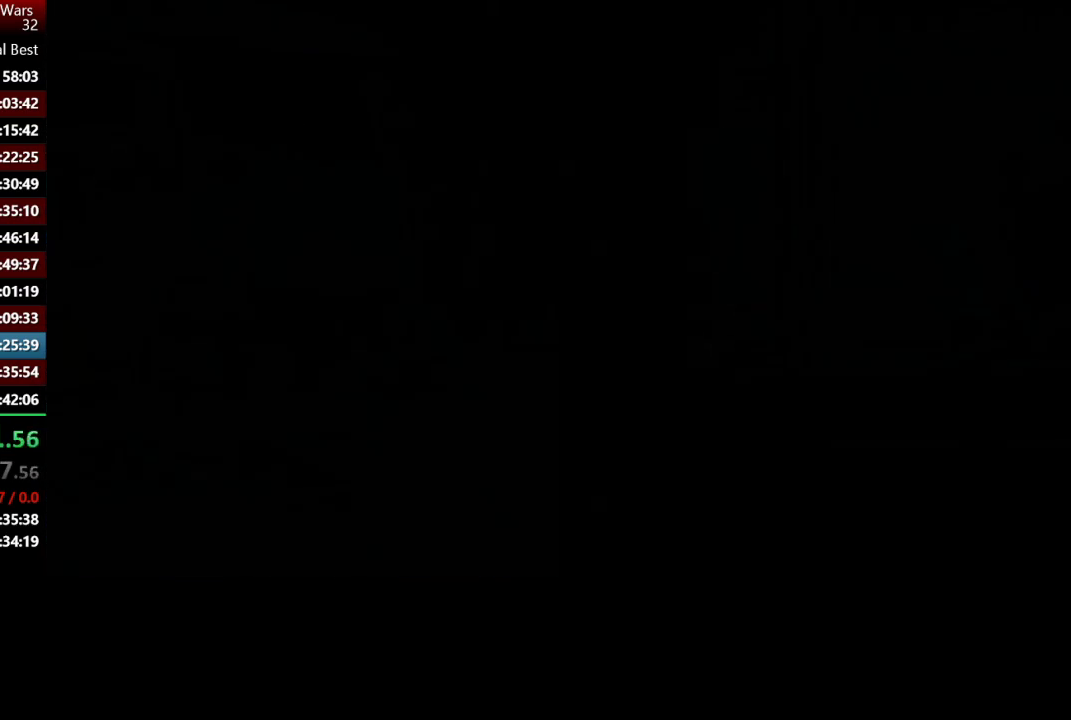
Gameplay with a controller (Xbox layout); each line is a JSON object with the inputs held at the frame after it. "events" lists button and stick changes between this image and that frame as [ms after this image, input, new state], when the widget could be followed in between.
{"buttons": ["Y"], "left_stick": "center", "right_stick": "center", "events": [[133, "Y", "down"]]}
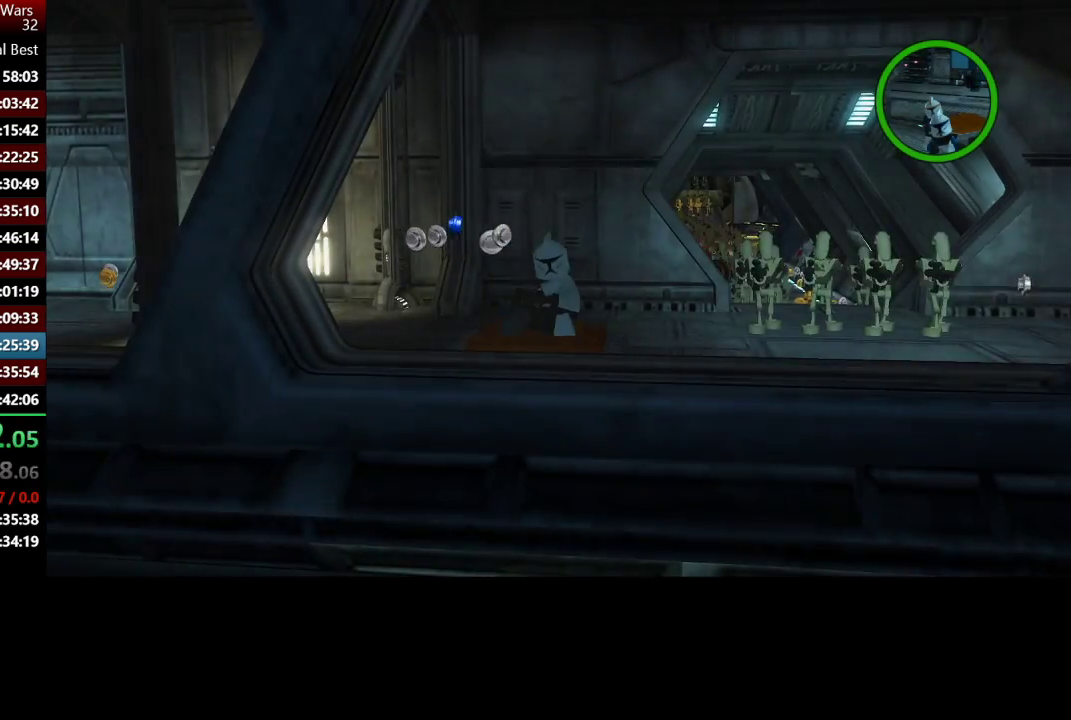
{"buttons": ["Y"], "left_stick": "center", "right_stick": "center", "events": []}
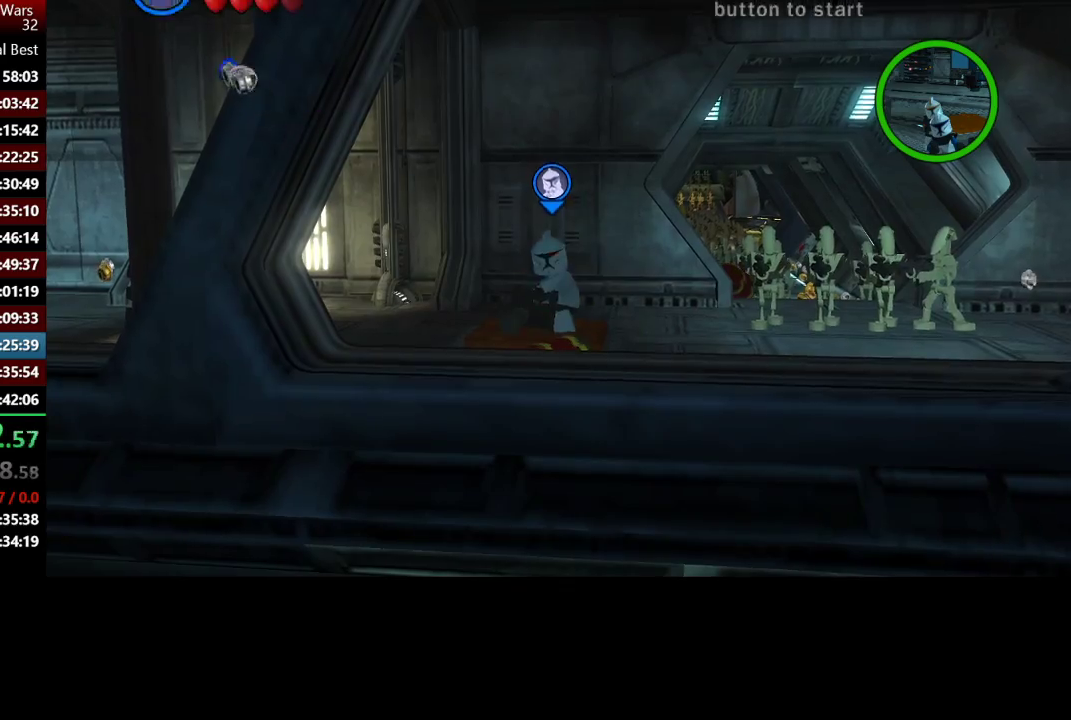
{"buttons": ["Y"], "left_stick": "center", "right_stick": "center", "events": []}
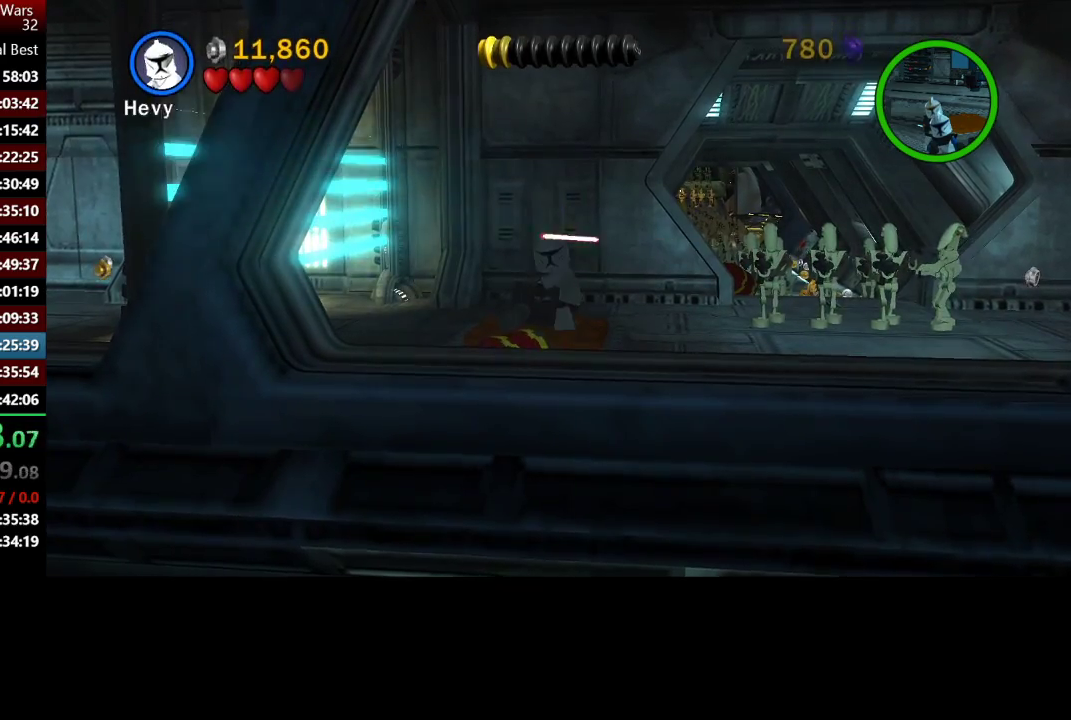
{"buttons": ["Y"], "left_stick": "left", "right_stick": "center", "events": [[67, "Y", "up"], [133, "Y", "down"], [467, "left_stick", "left"]]}
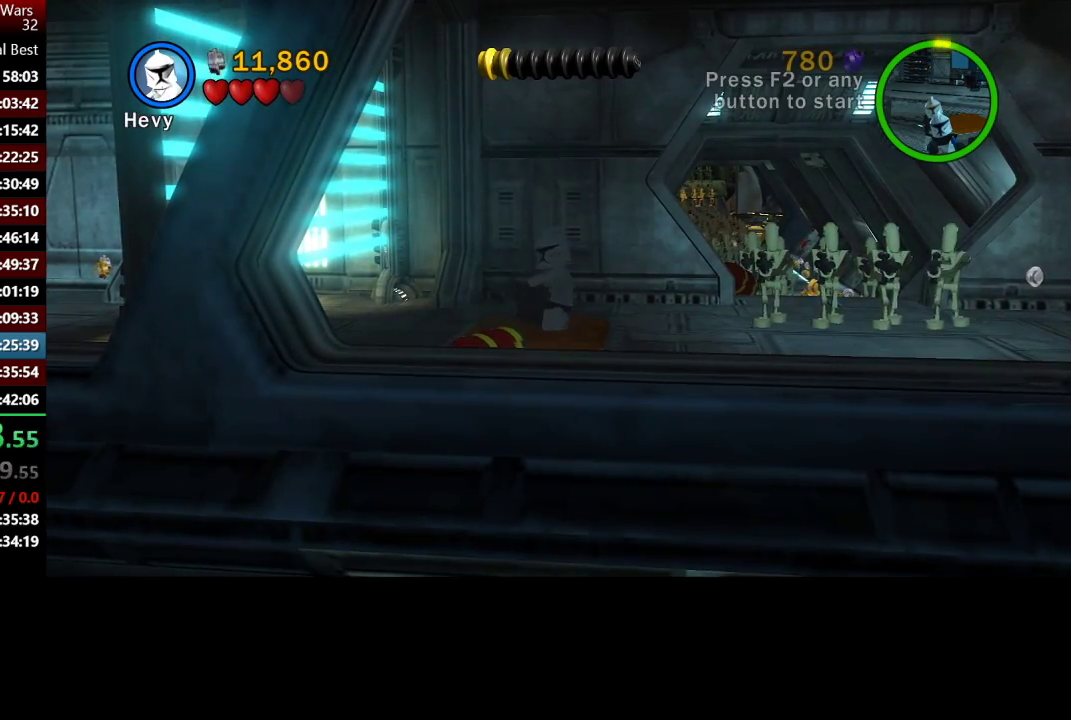
{"buttons": ["Y"], "left_stick": "center", "right_stick": "center", "events": [[67, "left_stick", "center"], [267, "left_stick", "down"], [400, "left_stick", "center"]]}
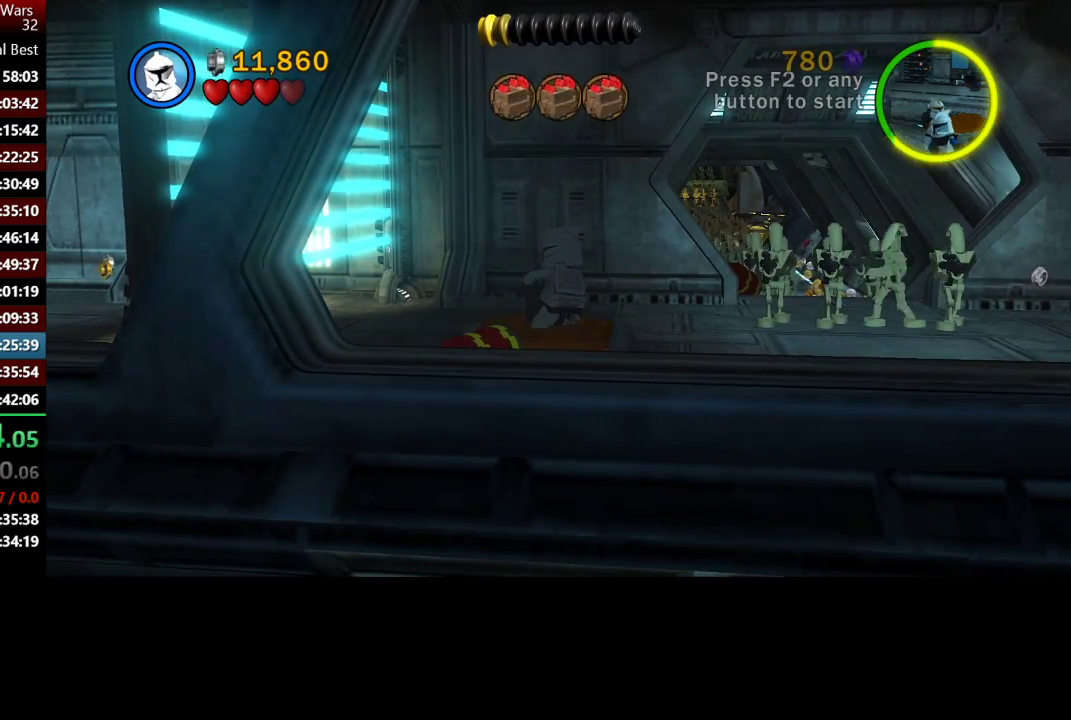
{"buttons": ["Y"], "left_stick": "center", "right_stick": "center", "events": []}